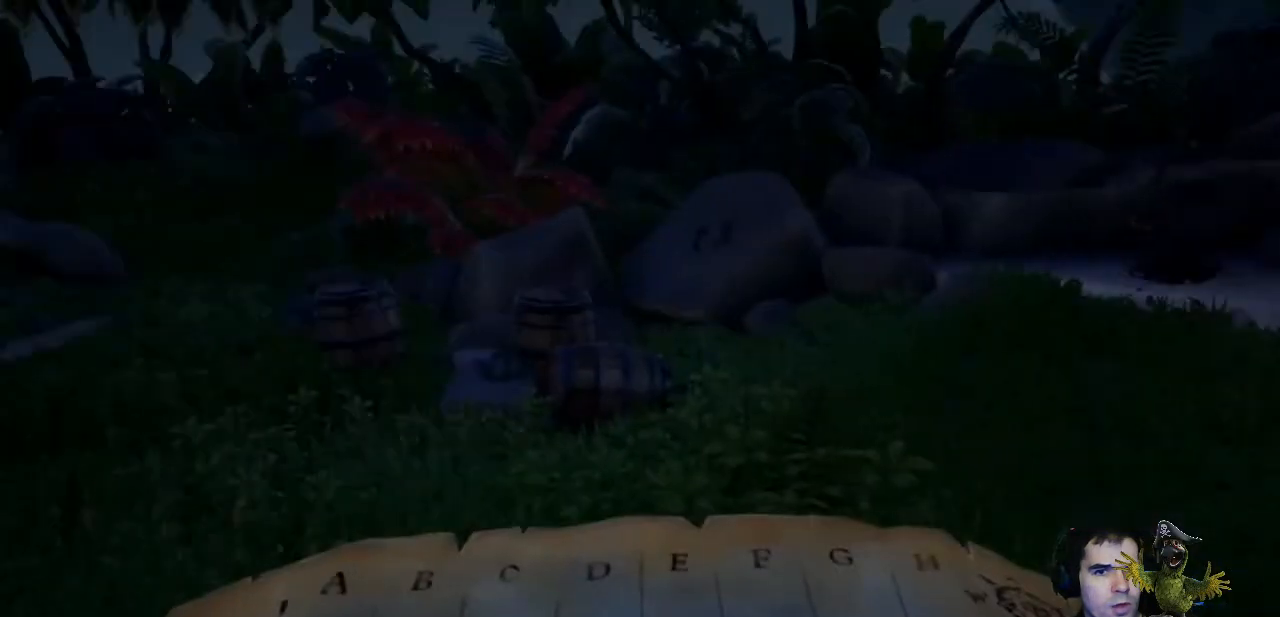
Gameplay with a controller (Xbox layout); each line is a JSON object with the inputs held at the frame after it. "events" lists button and stick changes between this image and that frame as [ms after this image, input, new state], when the widget could be followed in between. Not read: R3.
{"buttons": [], "left_stick": "center", "right_stick": "center", "events": [[67, "right_stick", "center"], [100, "left_stick", "right"], [233, "left_stick", "center"]]}
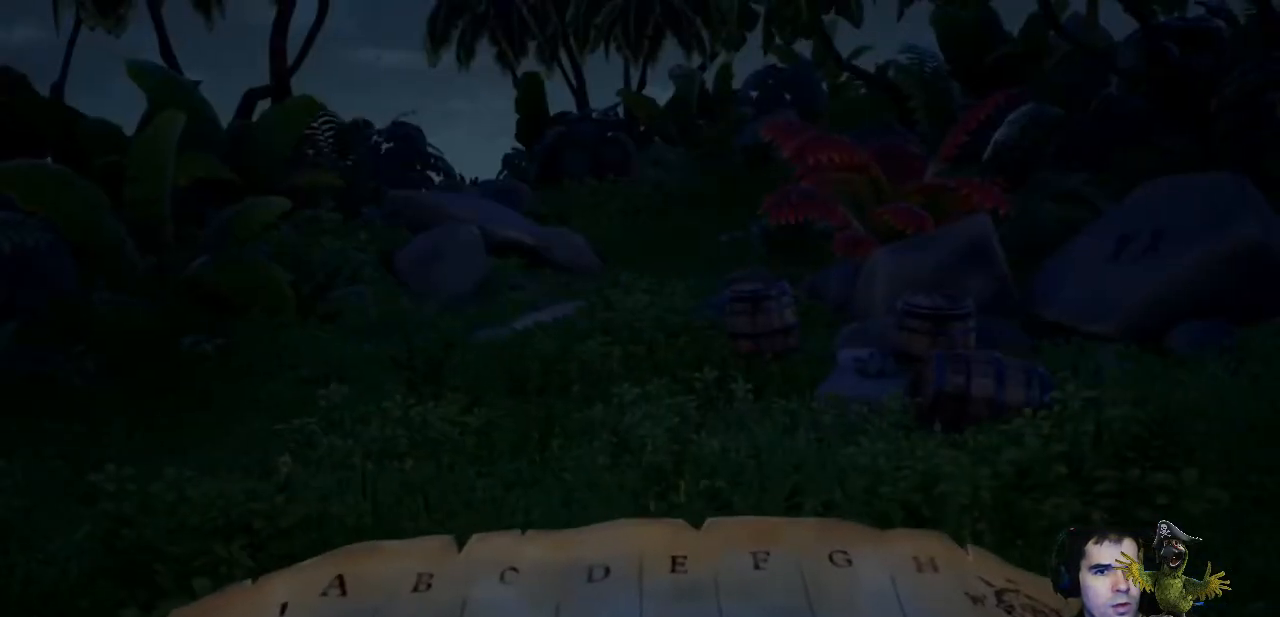
{"buttons": ["L1"], "left_stick": "center", "right_stick": "down", "events": [[67, "L1", "down"], [433, "right_stick", "down"]]}
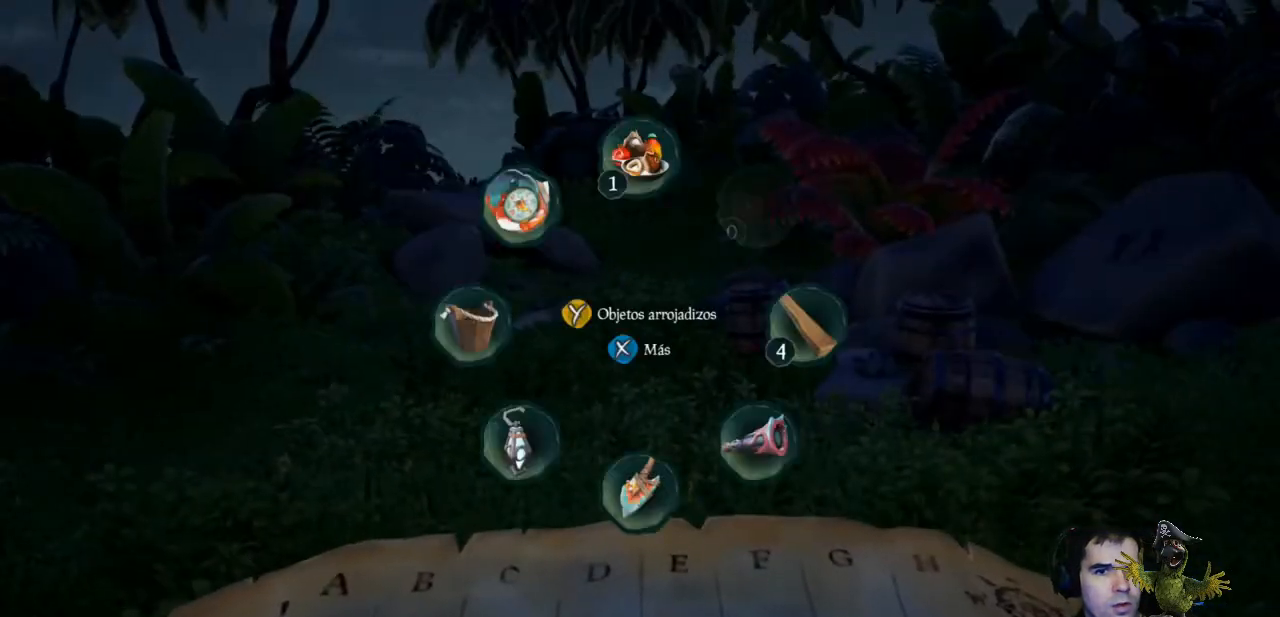
{"buttons": [], "left_stick": "center", "right_stick": "center", "events": [[200, "right_stick", "center"], [233, "L1", "up"]]}
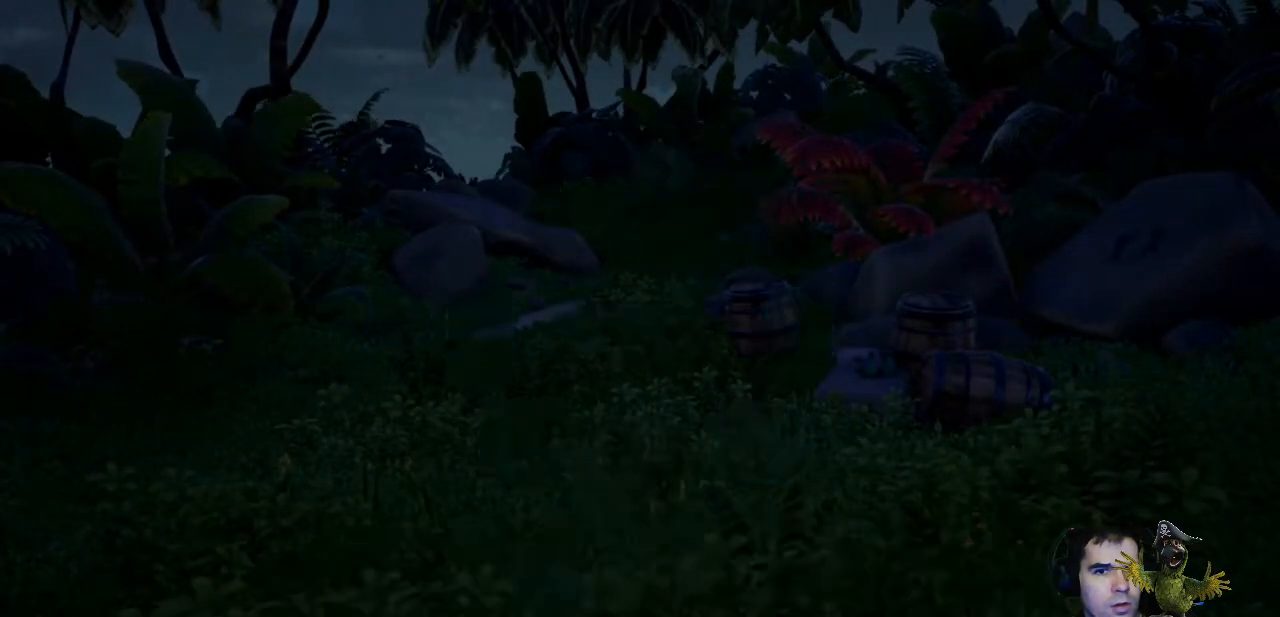
{"buttons": [], "left_stick": "up", "right_stick": "center", "events": [[33, "left_stick", "up-right"], [33, "right_stick", "right"], [300, "right_stick", "center"], [467, "left_stick", "up"]]}
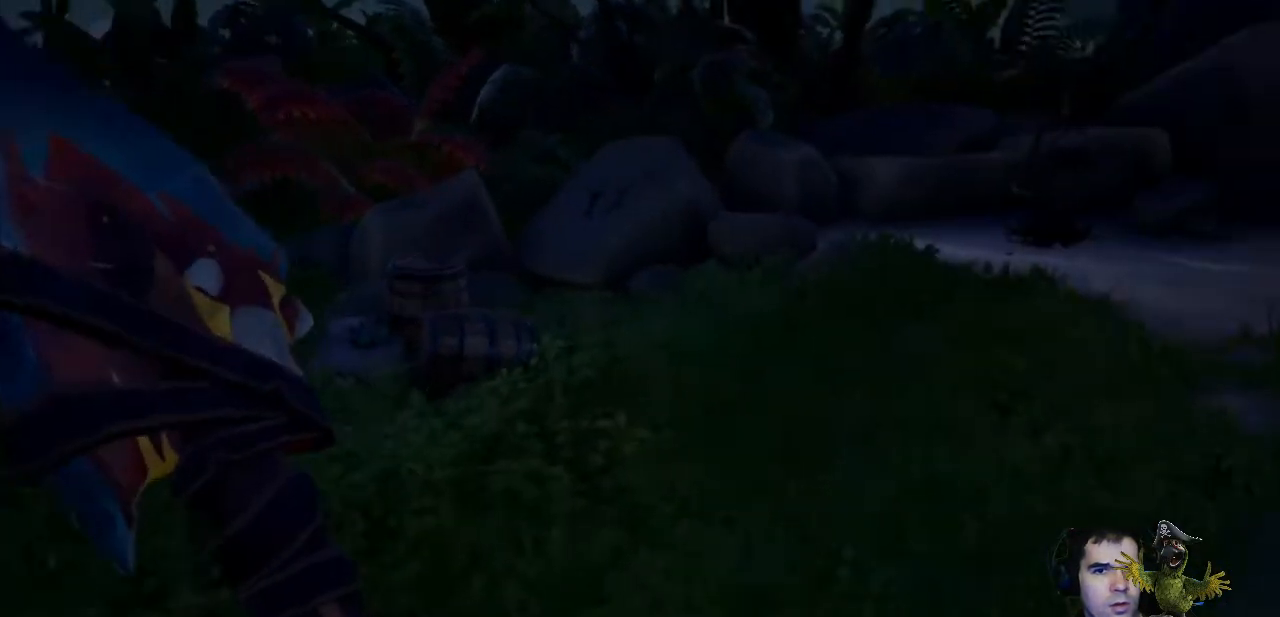
{"buttons": [], "left_stick": "up", "right_stick": "down", "events": [[433, "right_stick", "down"]]}
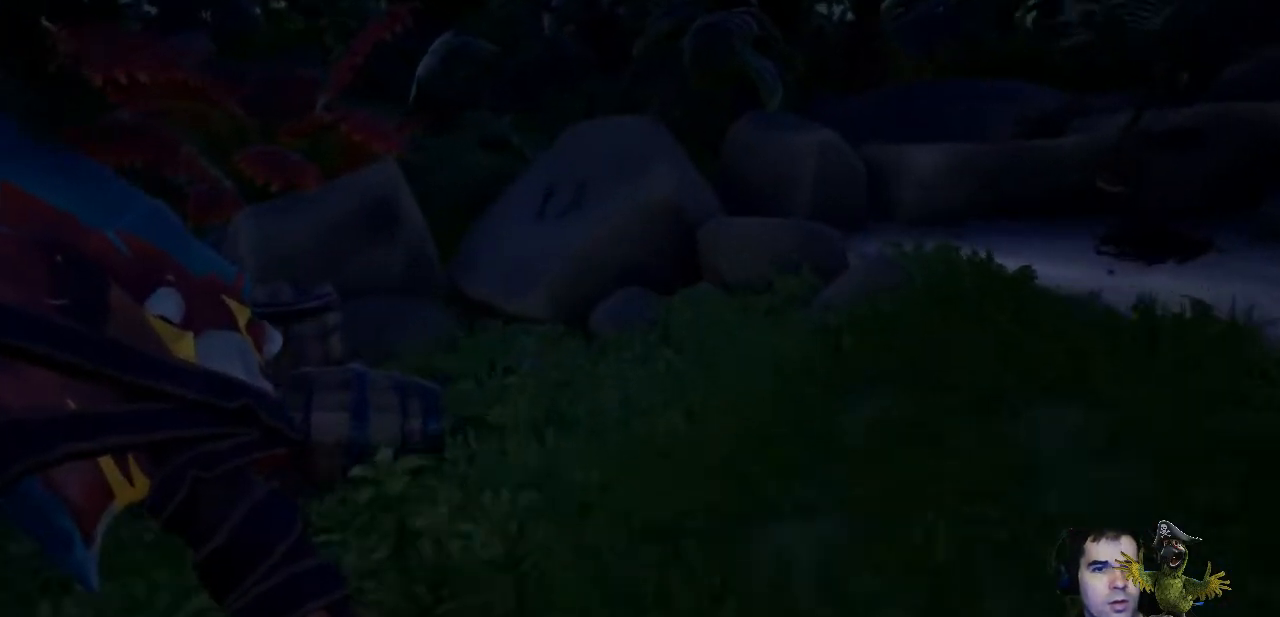
{"buttons": ["R2"], "left_stick": "up", "right_stick": "center", "events": [[100, "right_stick", "center"], [367, "R2", "down"]]}
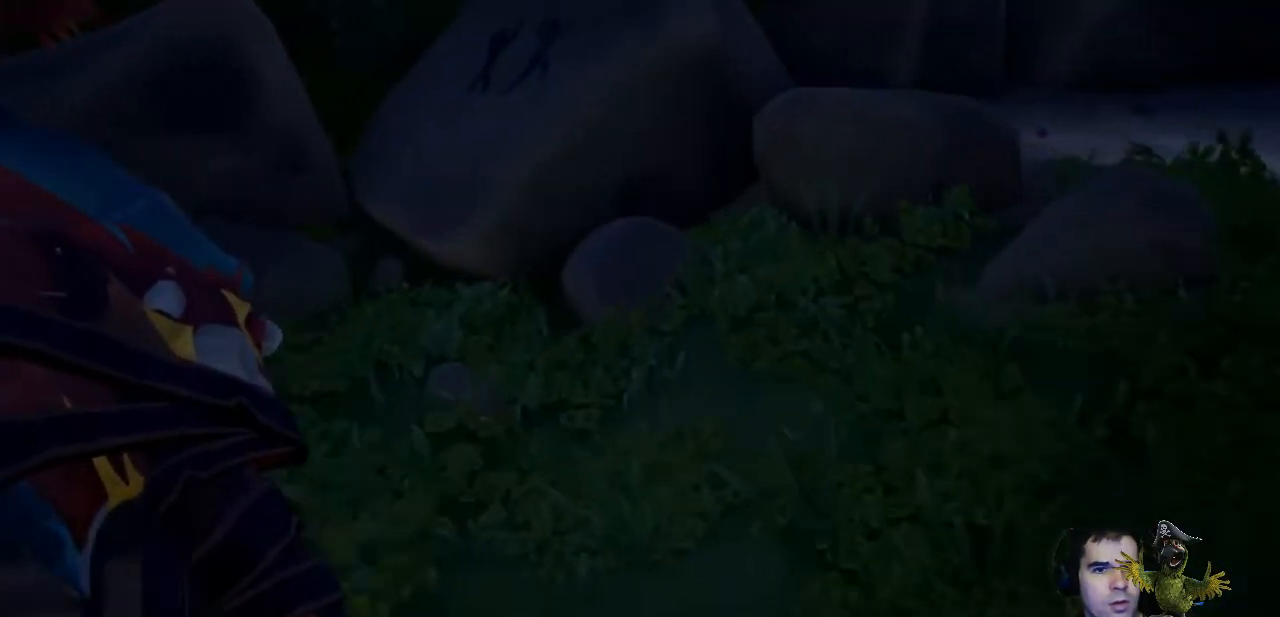
{"buttons": ["R2"], "left_stick": "center", "right_stick": "up", "events": [[67, "left_stick", "center"], [400, "right_stick", "up"]]}
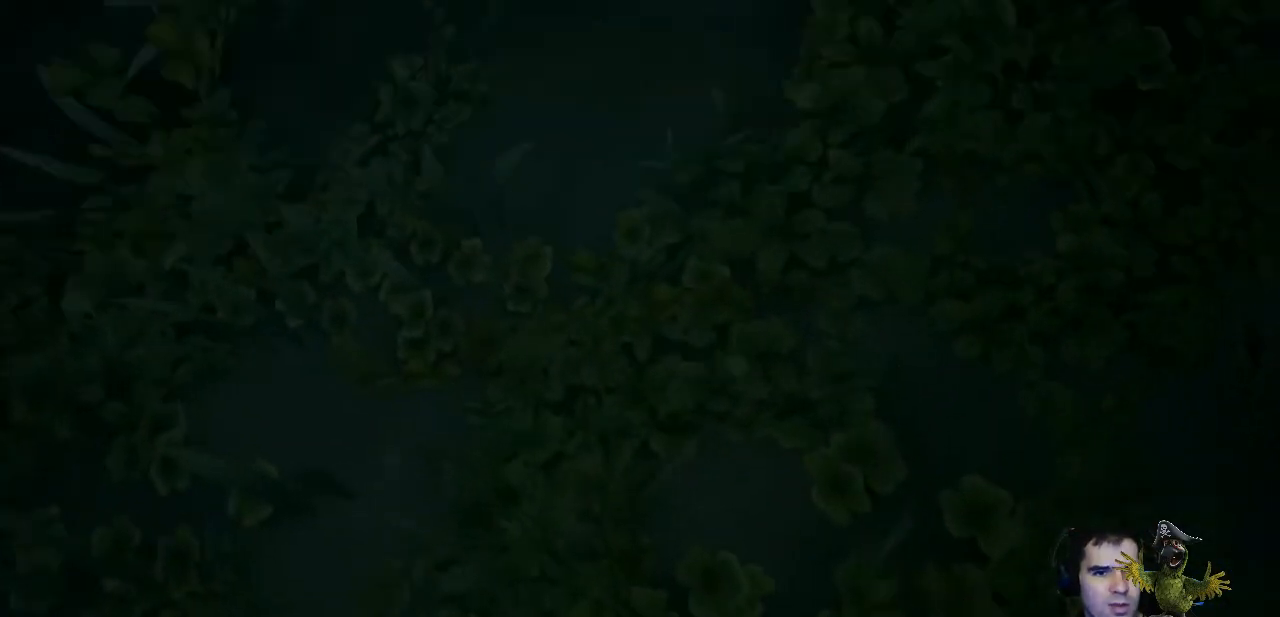
{"buttons": ["R2"], "left_stick": "center", "right_stick": "up", "events": []}
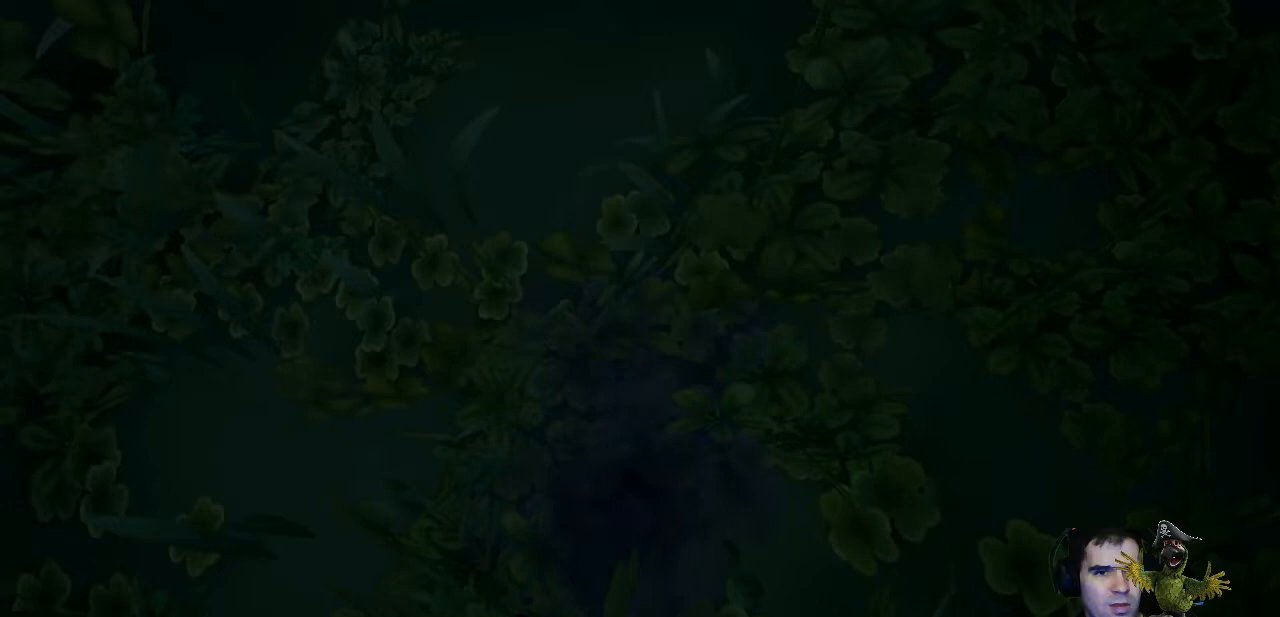
{"buttons": ["R2"], "left_stick": "center", "right_stick": "up", "events": []}
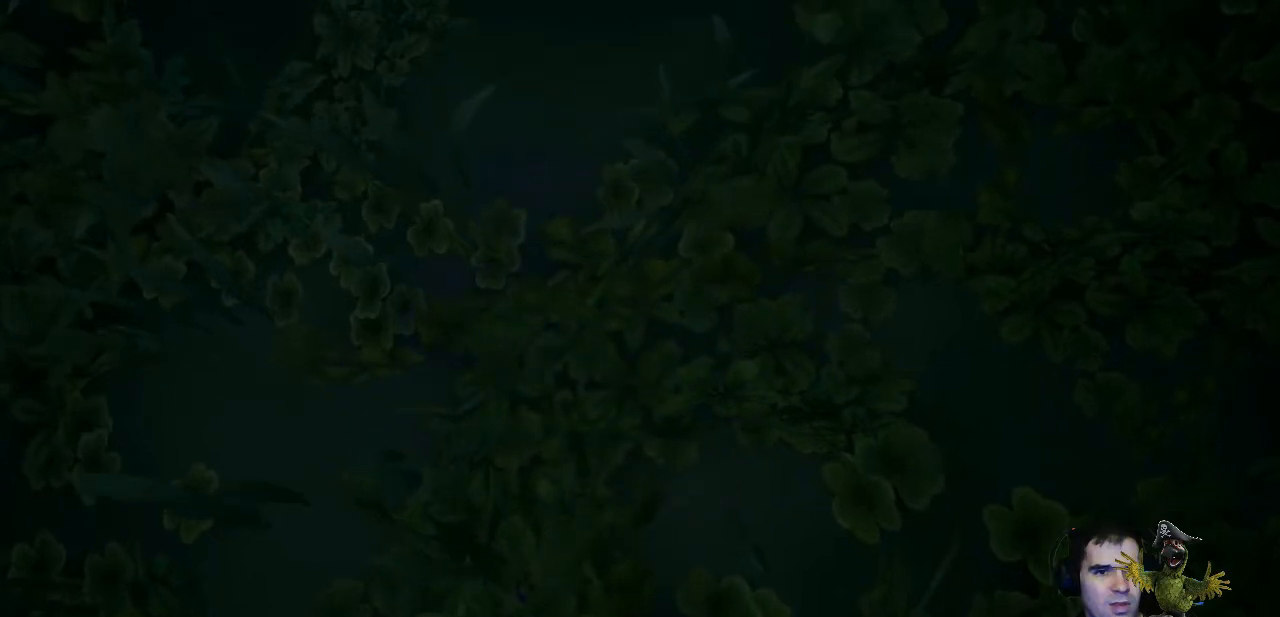
{"buttons": ["R2"], "left_stick": "center", "right_stick": "up", "events": []}
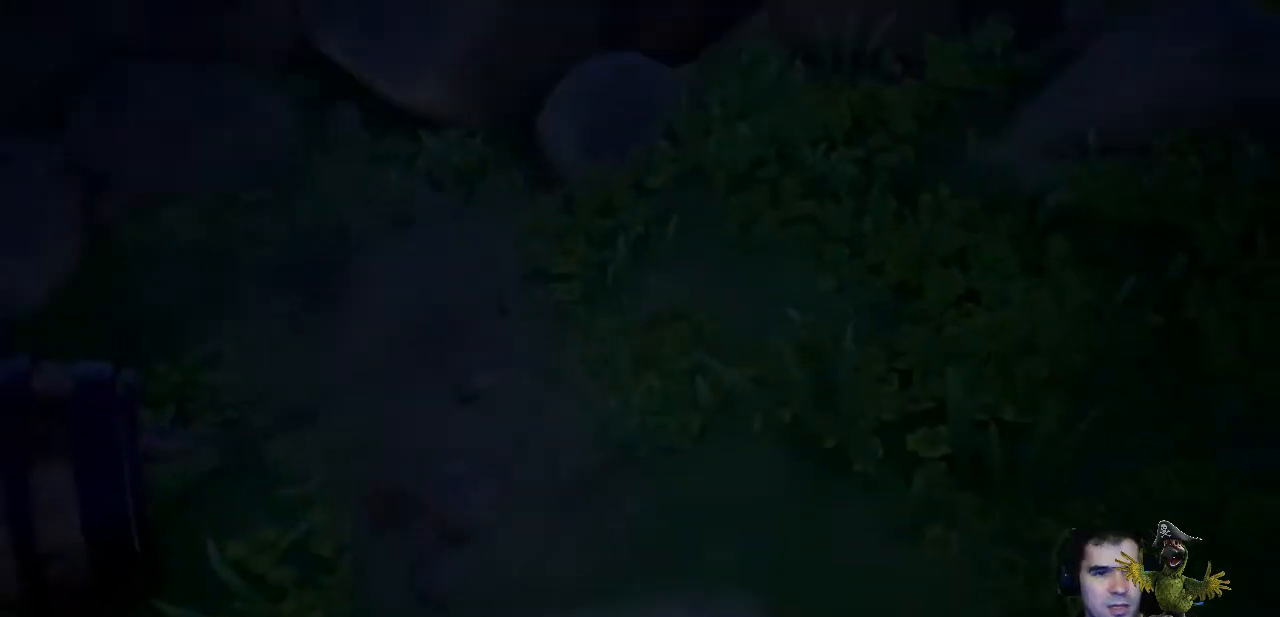
{"buttons": [], "left_stick": "center", "right_stick": "down", "events": [[200, "right_stick", "center"], [233, "R2", "up"], [300, "right_stick", "down"]]}
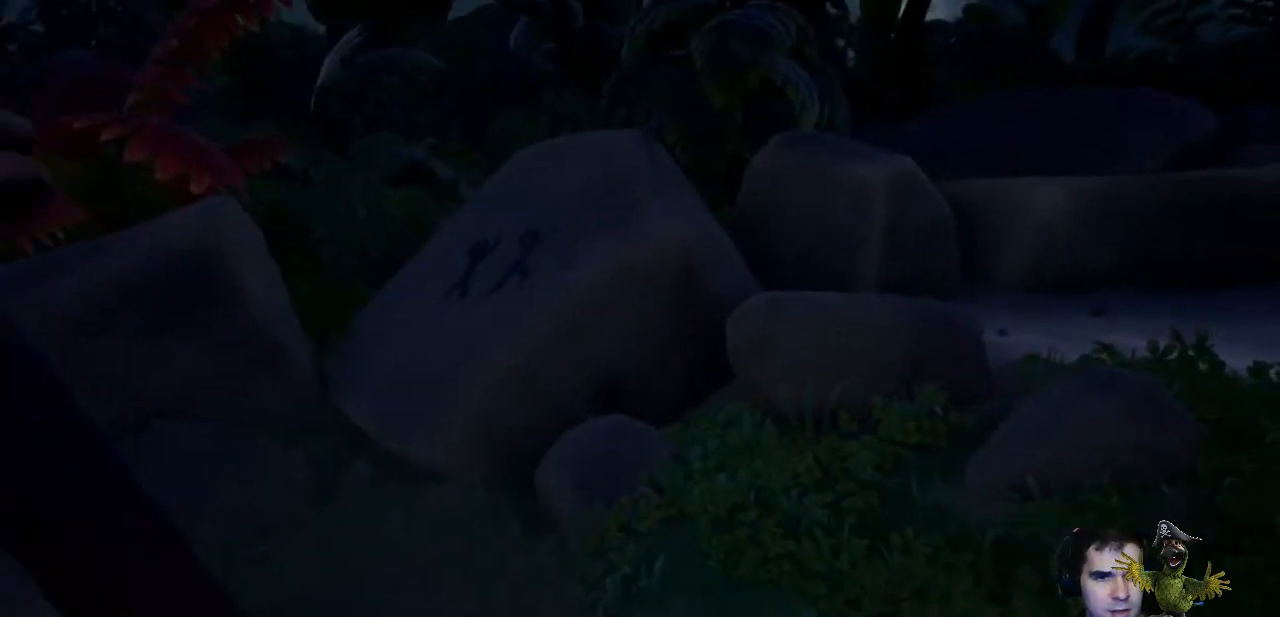
{"buttons": [], "left_stick": "up", "right_stick": "center", "events": [[333, "right_stick", "center"], [467, "left_stick", "up"]]}
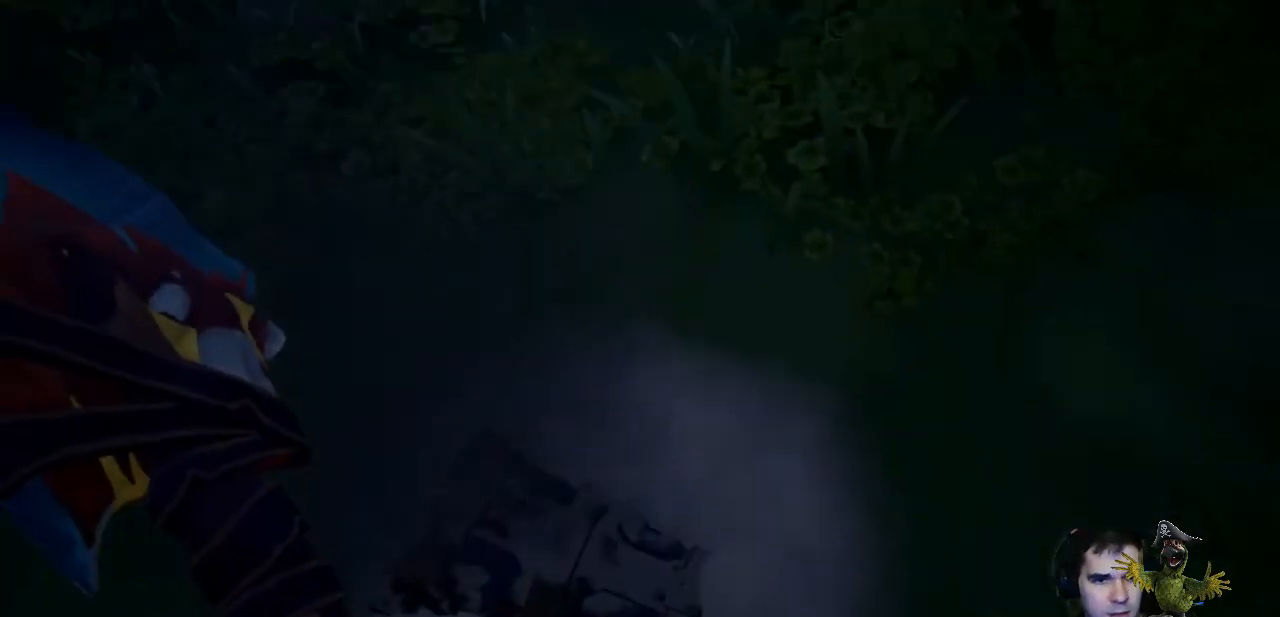
{"buttons": [], "left_stick": "center", "right_stick": "center", "events": [[100, "right_stick", "down"], [133, "left_stick", "center"], [200, "right_stick", "center"]]}
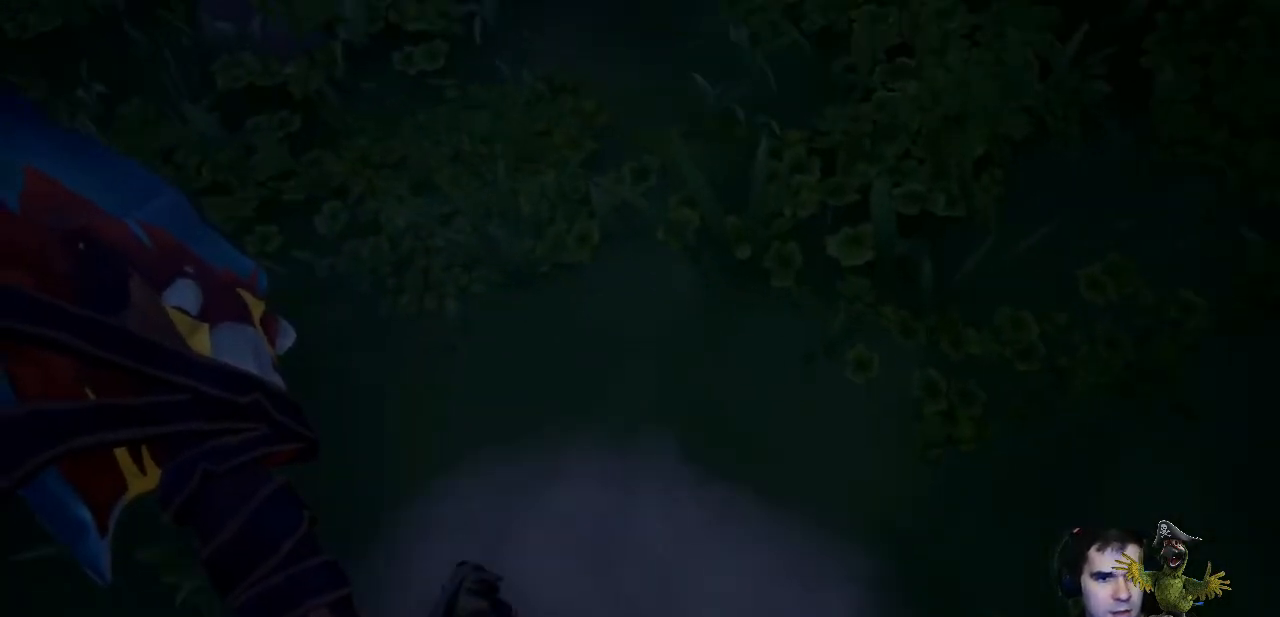
{"buttons": [], "left_stick": "up-left", "right_stick": "right", "events": [[133, "left_stick", "down"], [167, "Y", "down"], [267, "Y", "up"], [433, "left_stick", "up-left"], [500, "right_stick", "right"]]}
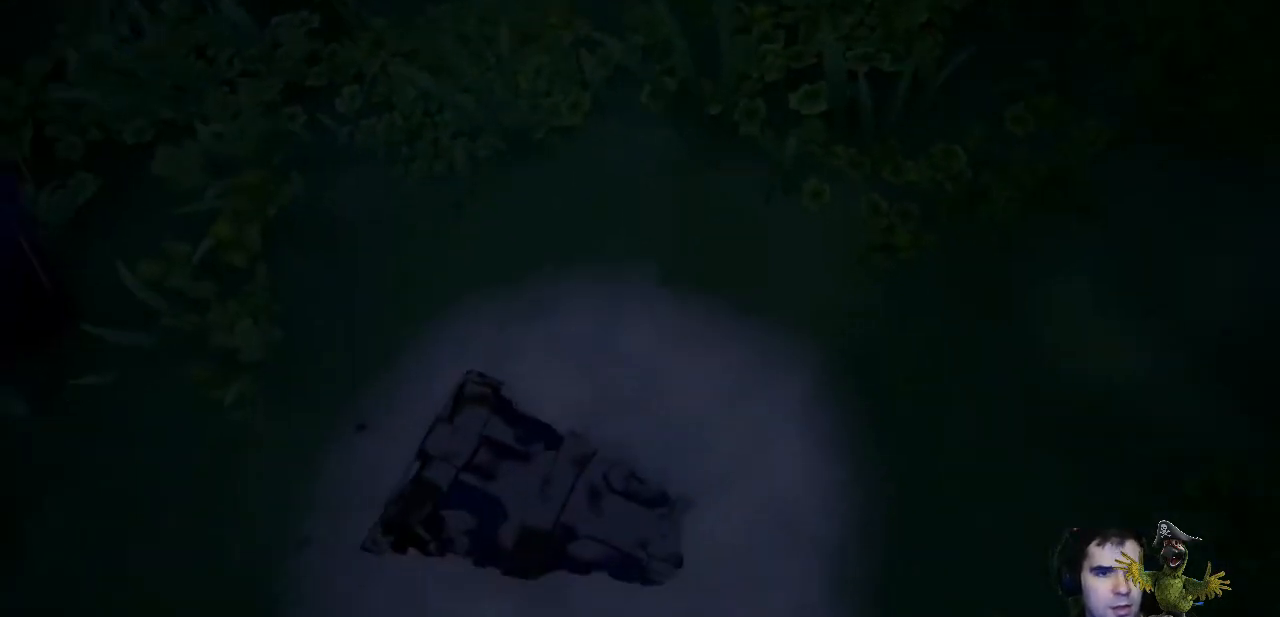
{"buttons": [], "left_stick": "left", "right_stick": "up-right", "events": [[67, "right_stick", "up-right"], [500, "left_stick", "left"]]}
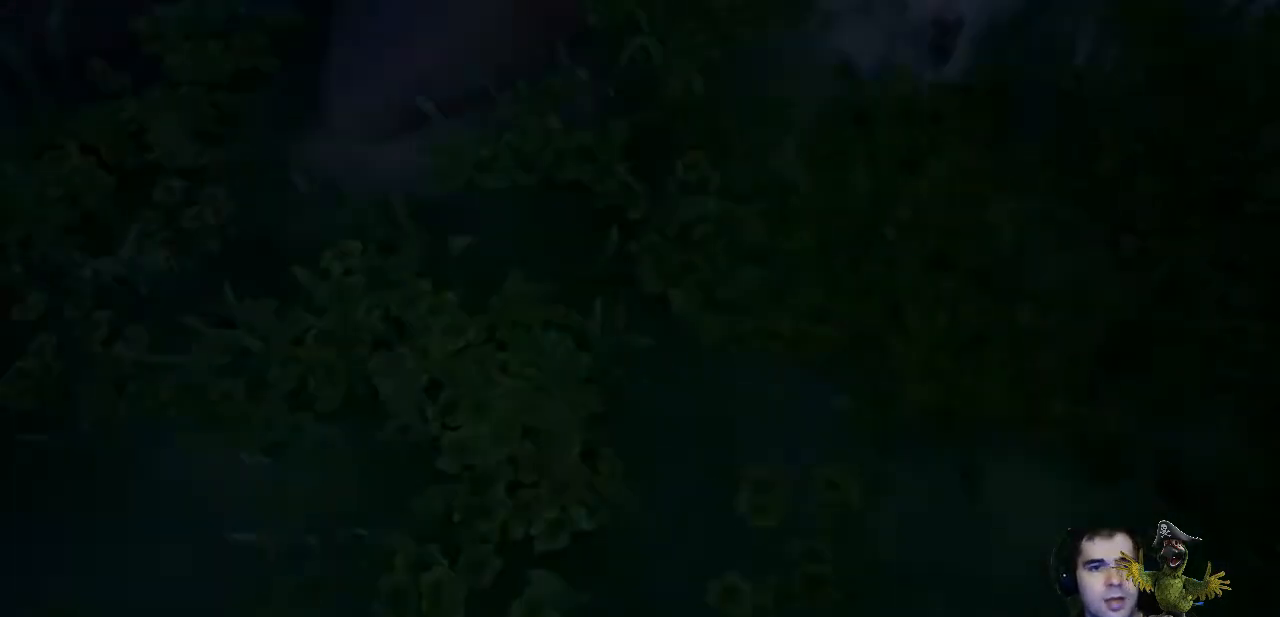
{"buttons": ["L1"], "left_stick": "center", "right_stick": "center", "events": [[367, "L1", "down"], [367, "right_stick", "center"], [400, "left_stick", "center"]]}
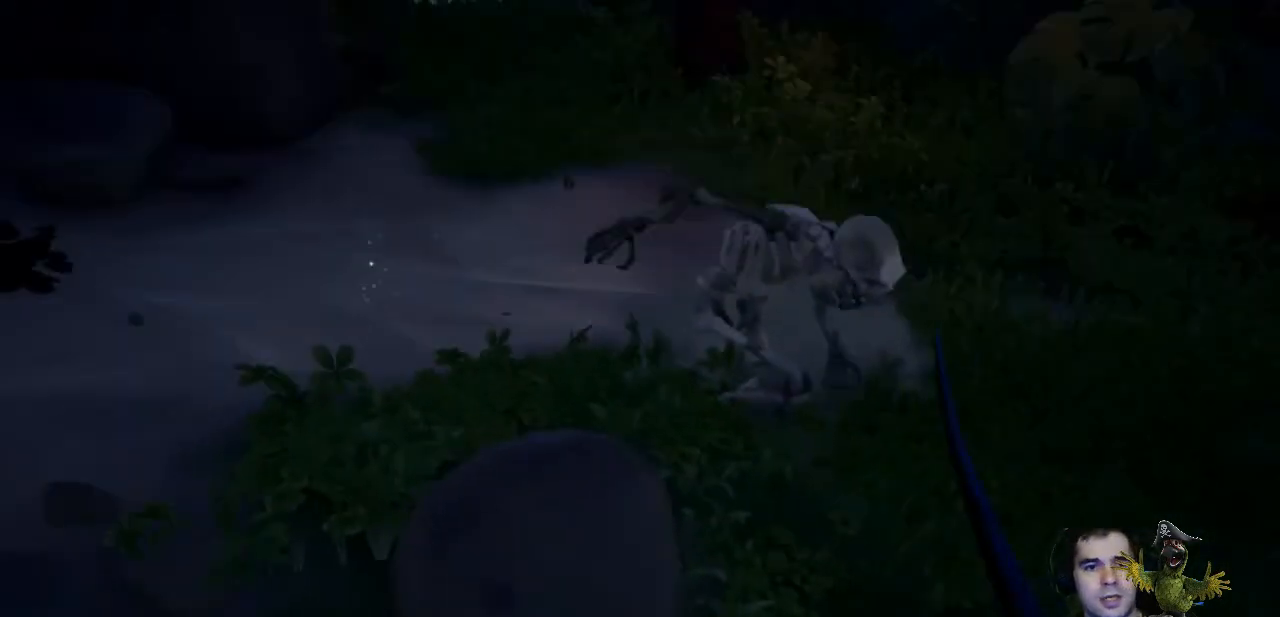
{"buttons": ["L1"], "left_stick": "center", "right_stick": "center", "events": []}
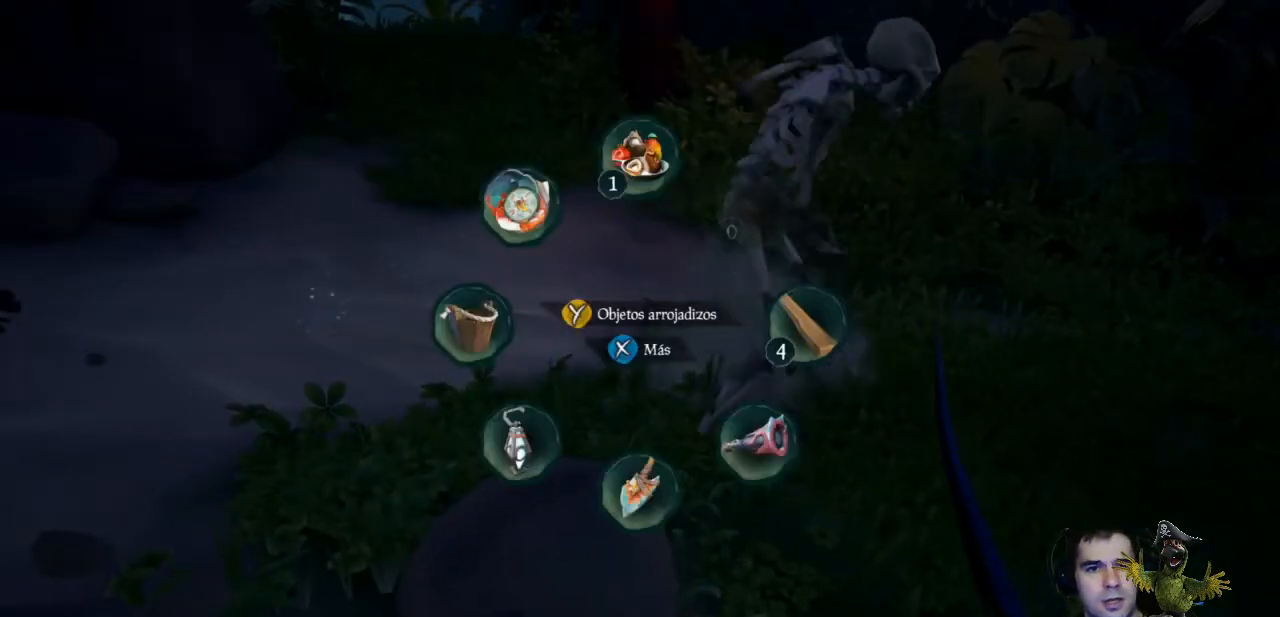
{"buttons": ["L1"], "left_stick": "center", "right_stick": "center", "events": []}
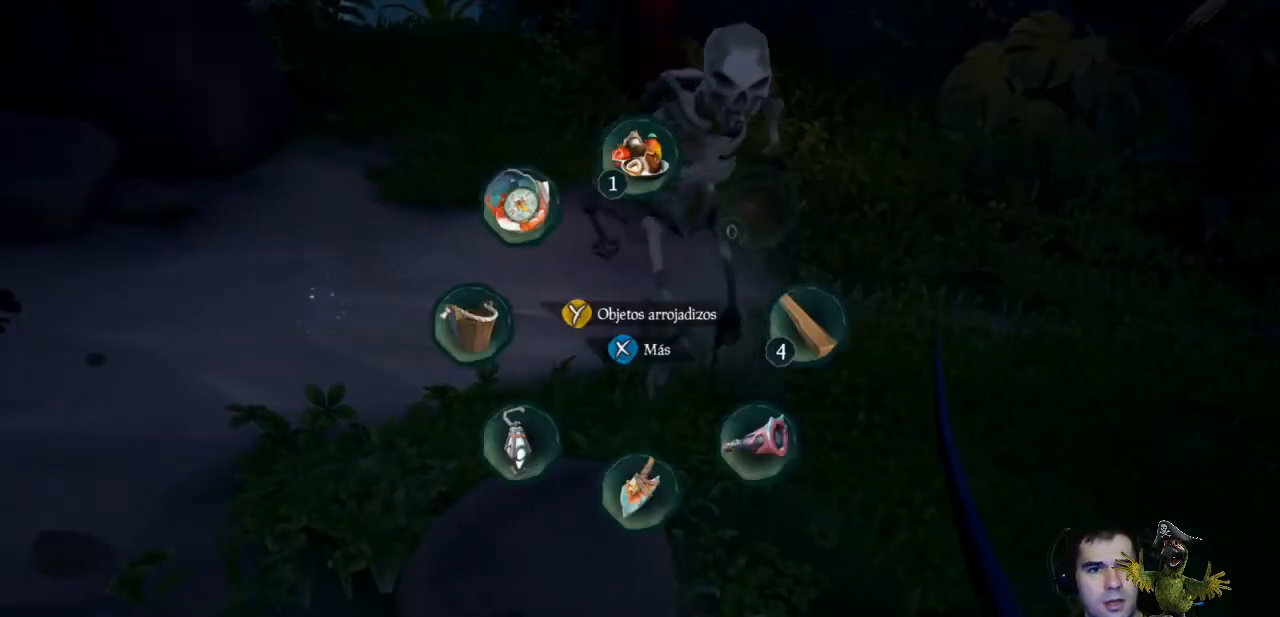
{"buttons": ["Y", "L1"], "left_stick": "center", "right_stick": "center", "events": [[100, "Y", "down"]]}
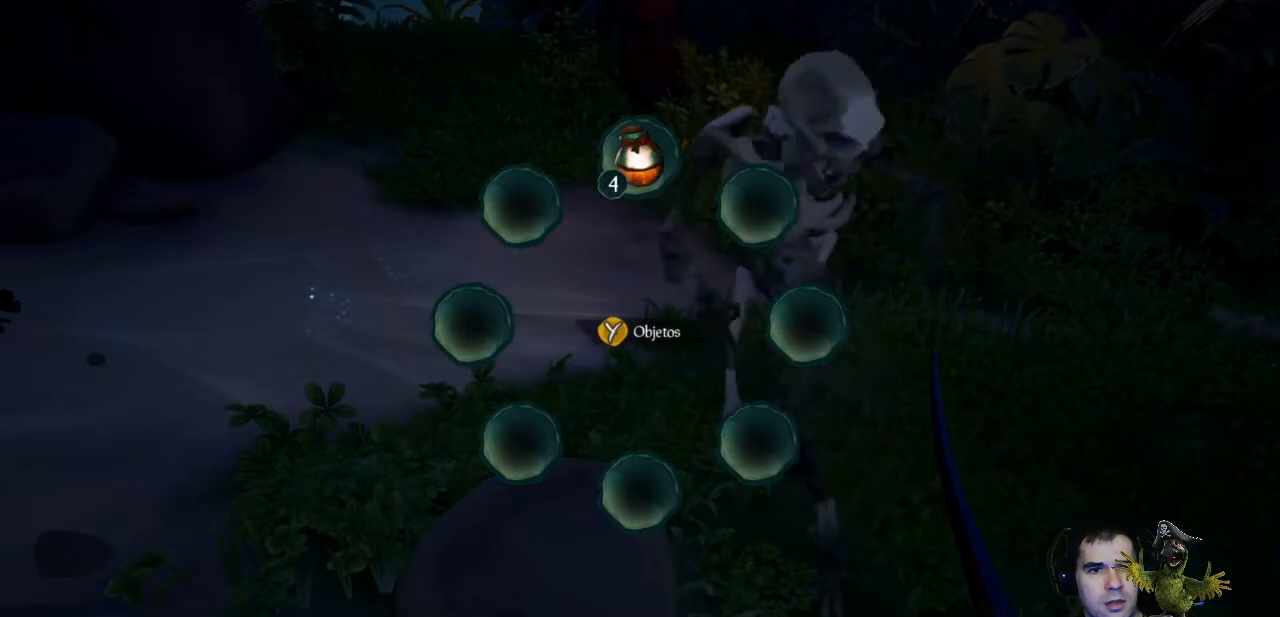
{"buttons": [], "left_stick": "center", "right_stick": "center", "events": [[33, "Y", "up"], [267, "right_stick", "up"], [433, "right_stick", "center"], [467, "L1", "up"]]}
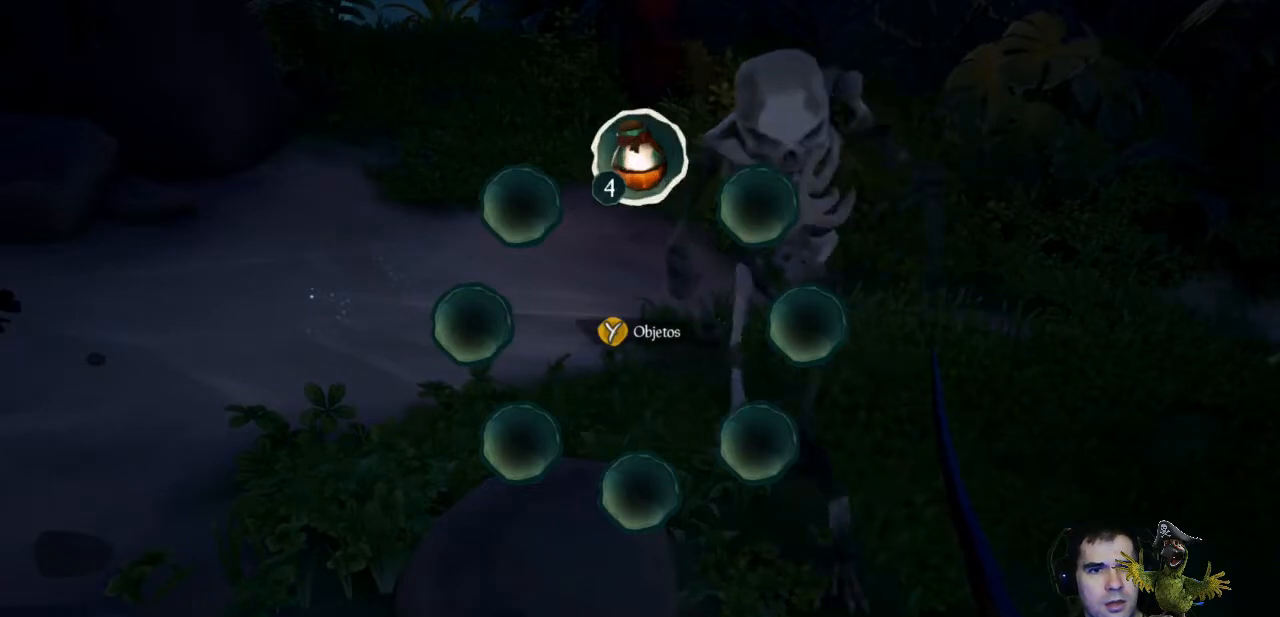
{"buttons": [], "left_stick": "up-right", "right_stick": "right", "events": [[133, "left_stick", "right"], [267, "right_stick", "right"], [500, "left_stick", "up-right"]]}
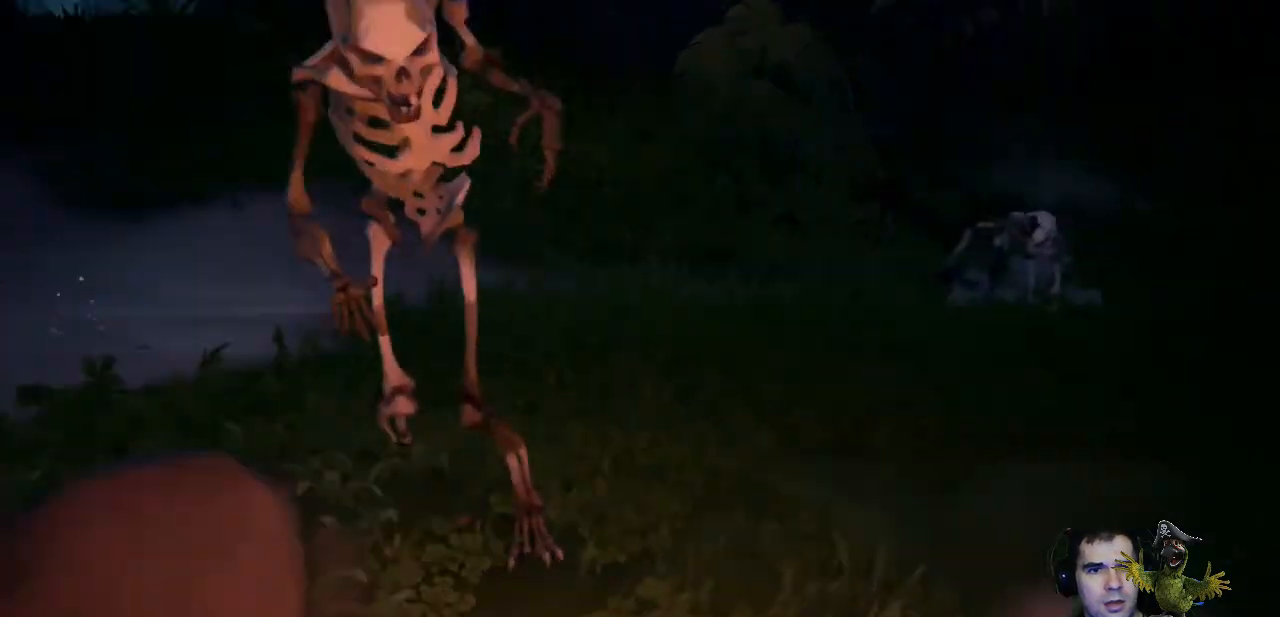
{"buttons": [], "left_stick": "up-right", "right_stick": "center", "events": [[33, "right_stick", "center"], [100, "A", "down"], [233, "A", "up"], [300, "A", "down"], [400, "A", "up"]]}
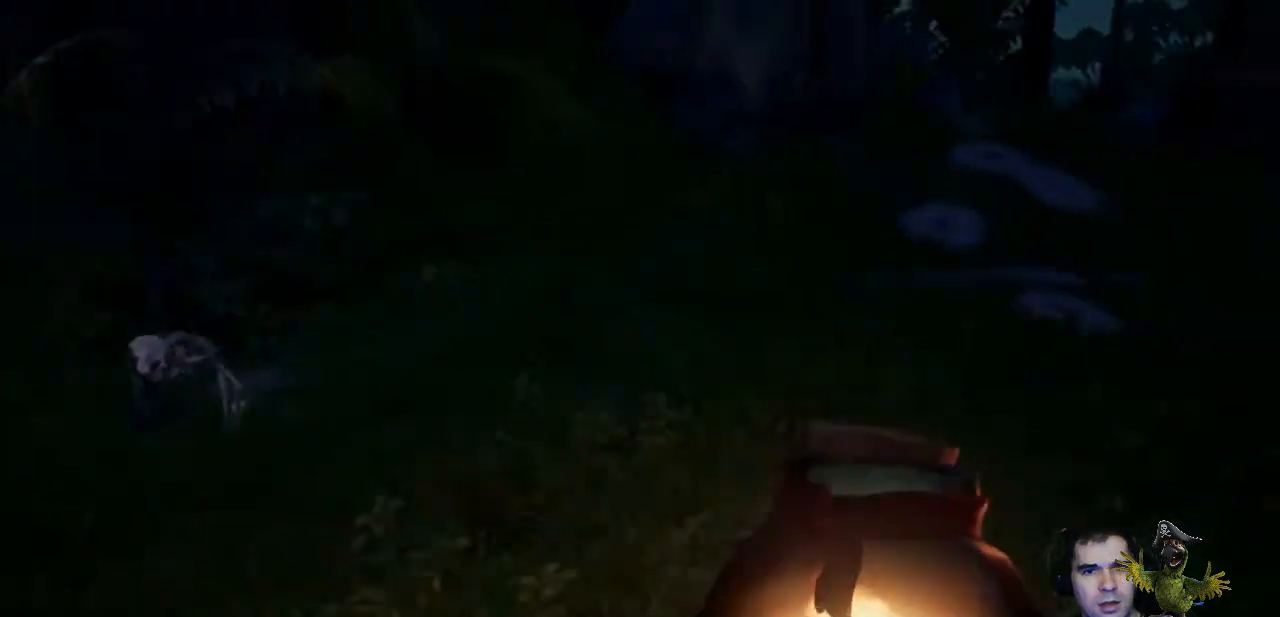
{"buttons": [], "left_stick": "up", "right_stick": "center", "events": [[133, "right_stick", "right"], [167, "left_stick", "up"], [333, "right_stick", "center"]]}
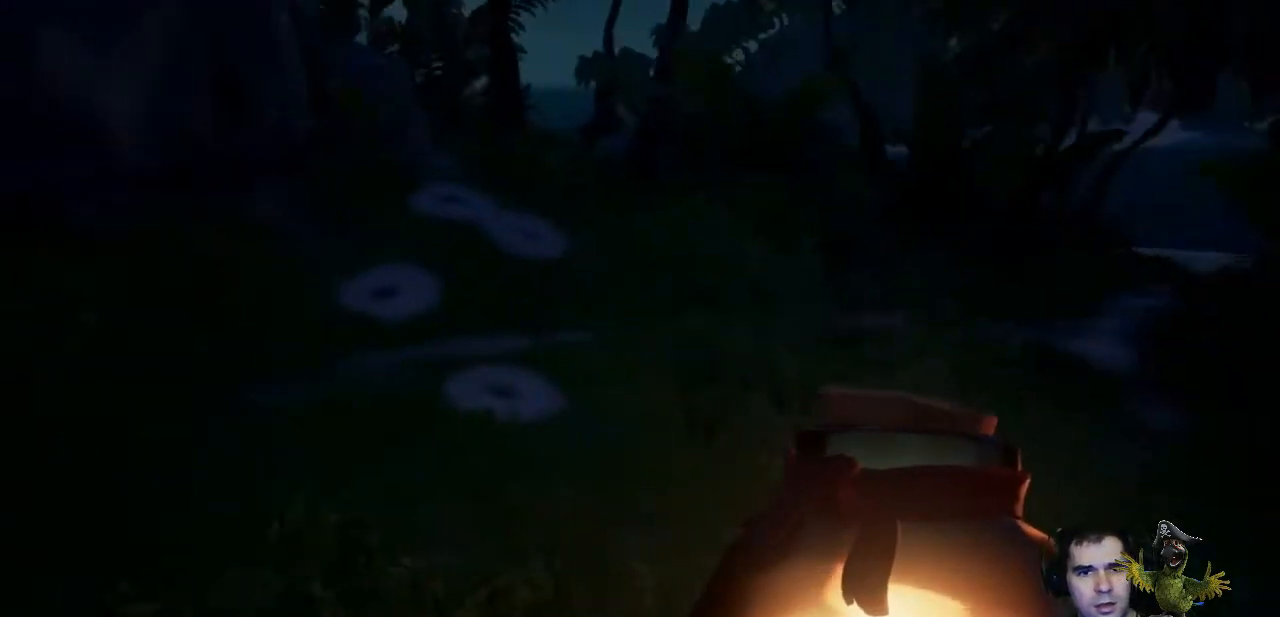
{"buttons": [], "left_stick": "up-right", "right_stick": "left", "events": [[100, "right_stick", "left"], [333, "left_stick", "up-right"]]}
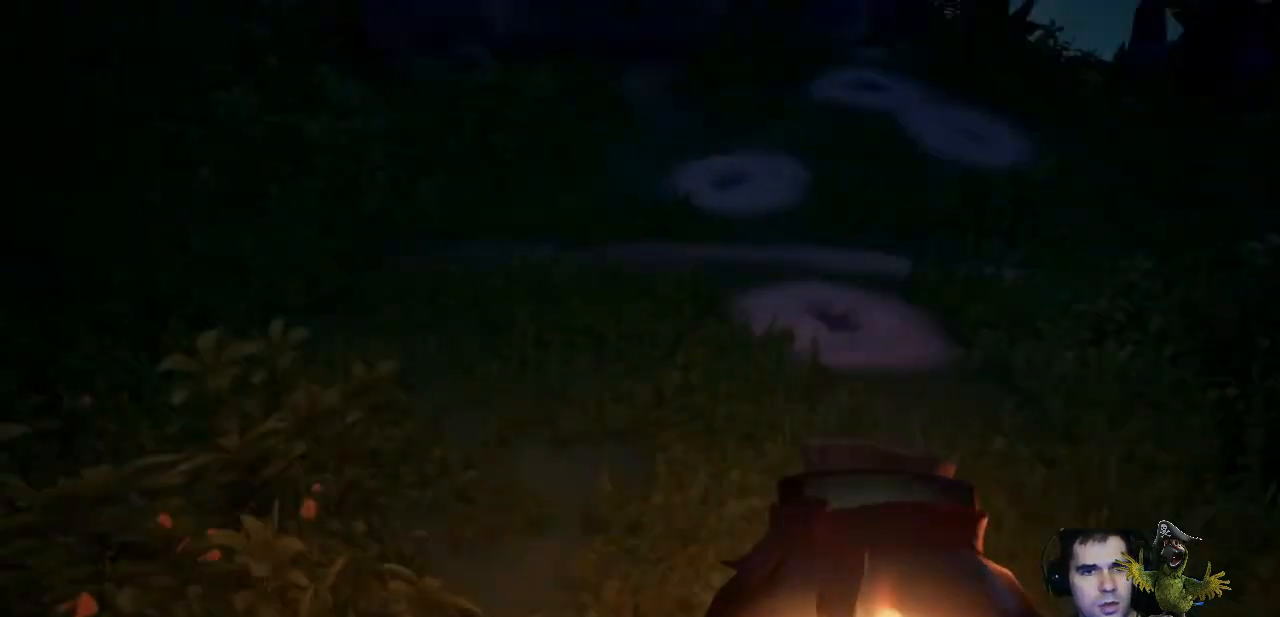
{"buttons": [], "left_stick": "down", "right_stick": "left", "events": [[67, "left_stick", "right"], [267, "left_stick", "down-right"], [367, "left_stick", "down"]]}
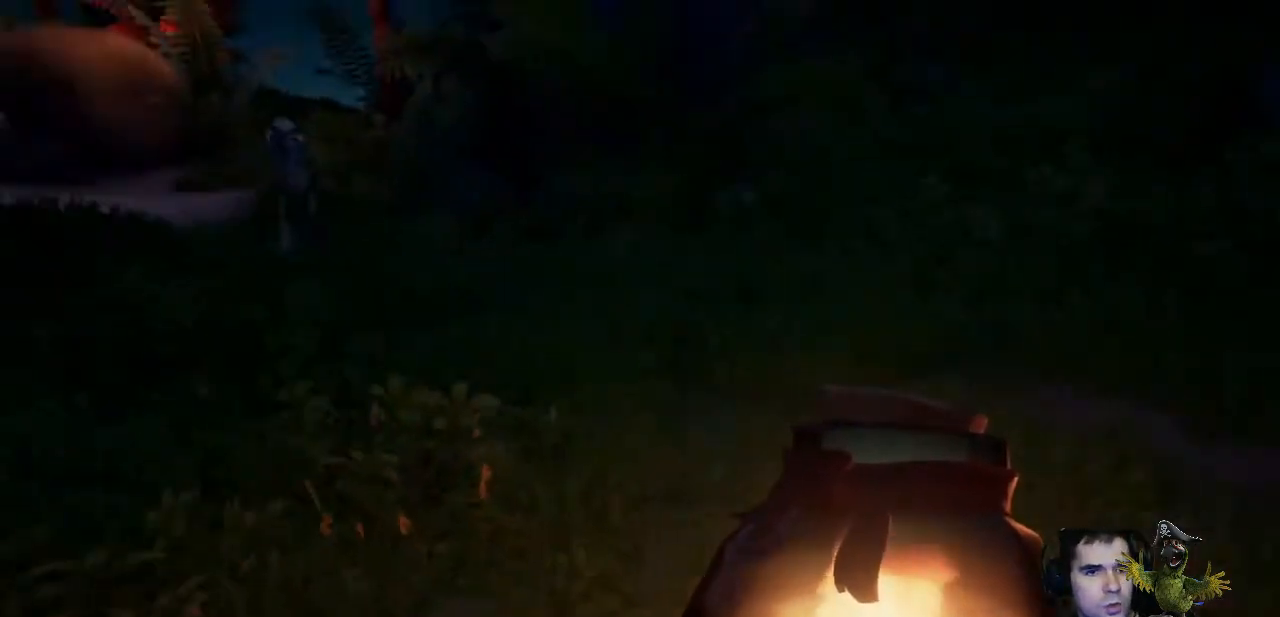
{"buttons": ["R2"], "left_stick": "down", "right_stick": "center", "events": [[200, "right_stick", "center"], [433, "R2", "down"]]}
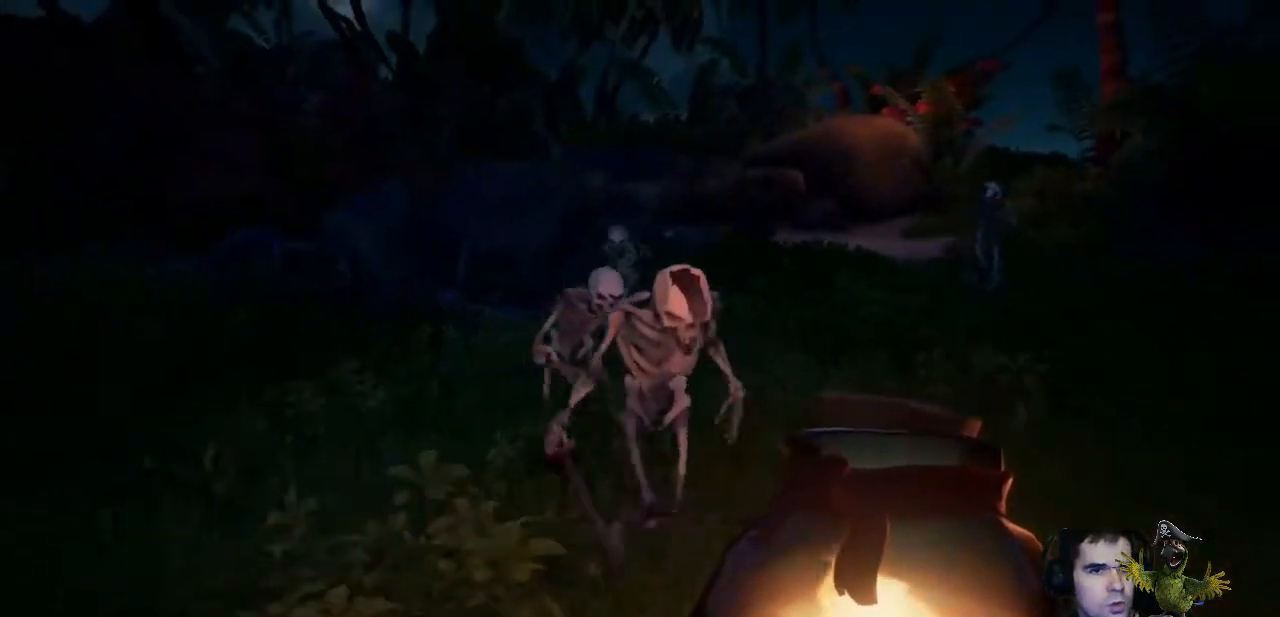
{"buttons": [], "left_stick": "down", "right_stick": "center", "events": [[33, "right_stick", "down-left"], [100, "R2", "up"], [100, "right_stick", "center"]]}
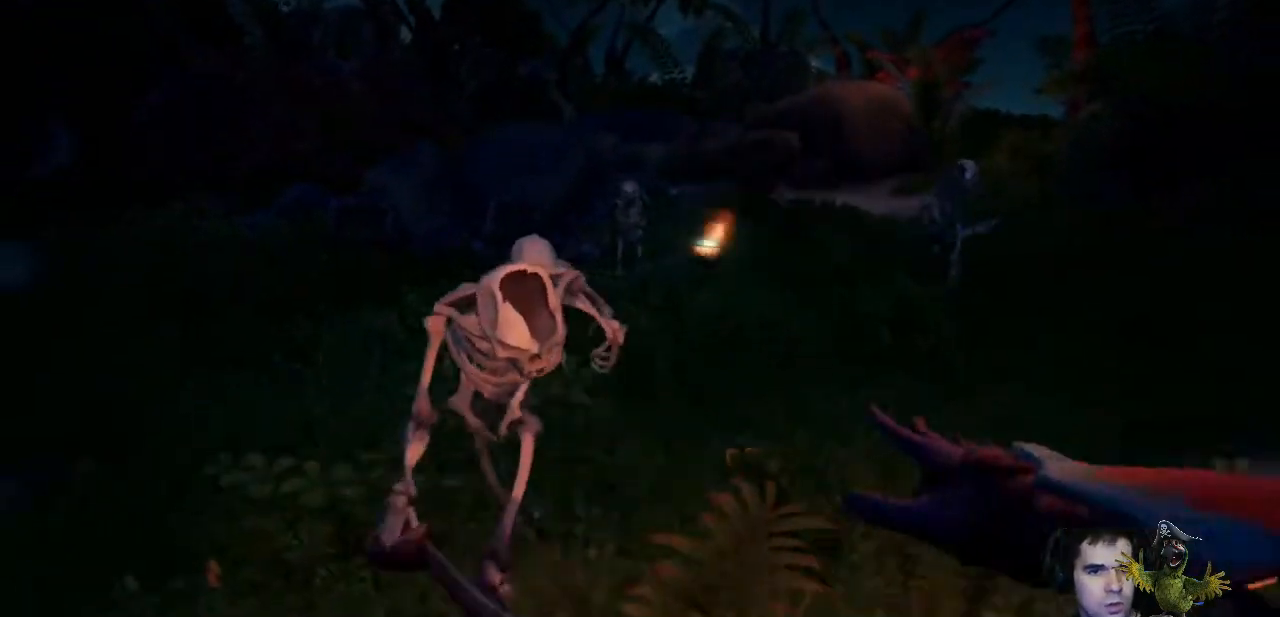
{"buttons": [], "left_stick": "left", "right_stick": "center", "events": [[33, "left_stick", "down-left"], [200, "A", "down"], [200, "left_stick", "left"], [300, "A", "up"]]}
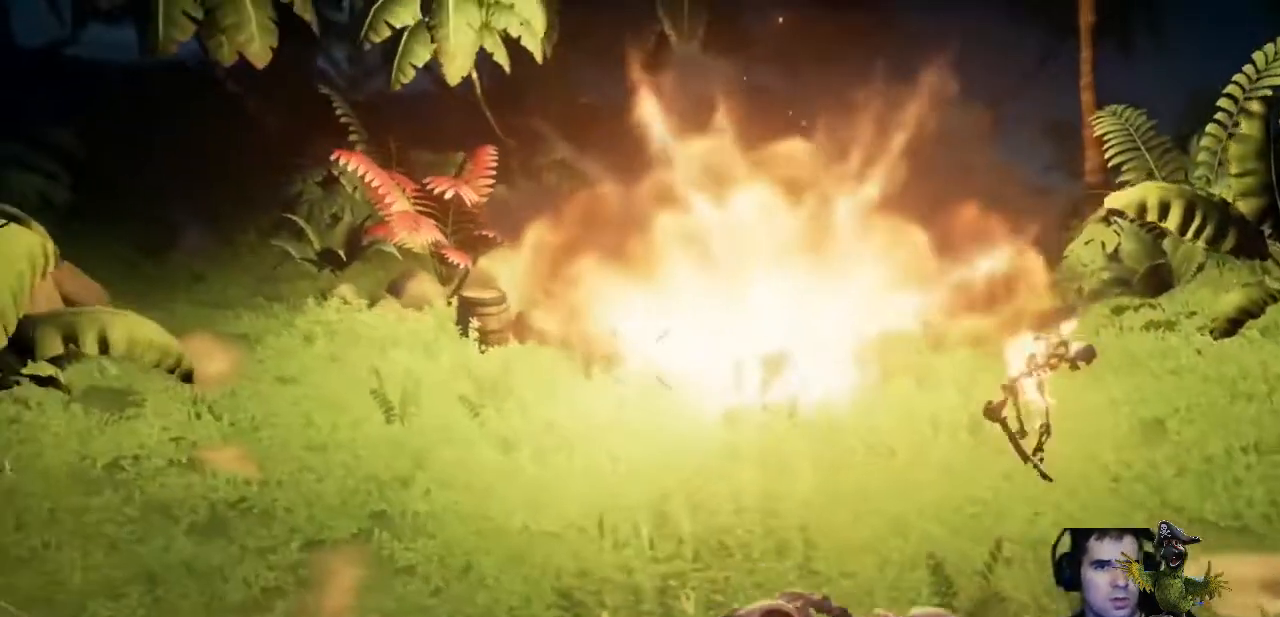
{"buttons": [], "left_stick": "up-left", "right_stick": "right", "events": [[167, "left_stick", "up-left"], [433, "right_stick", "right"]]}
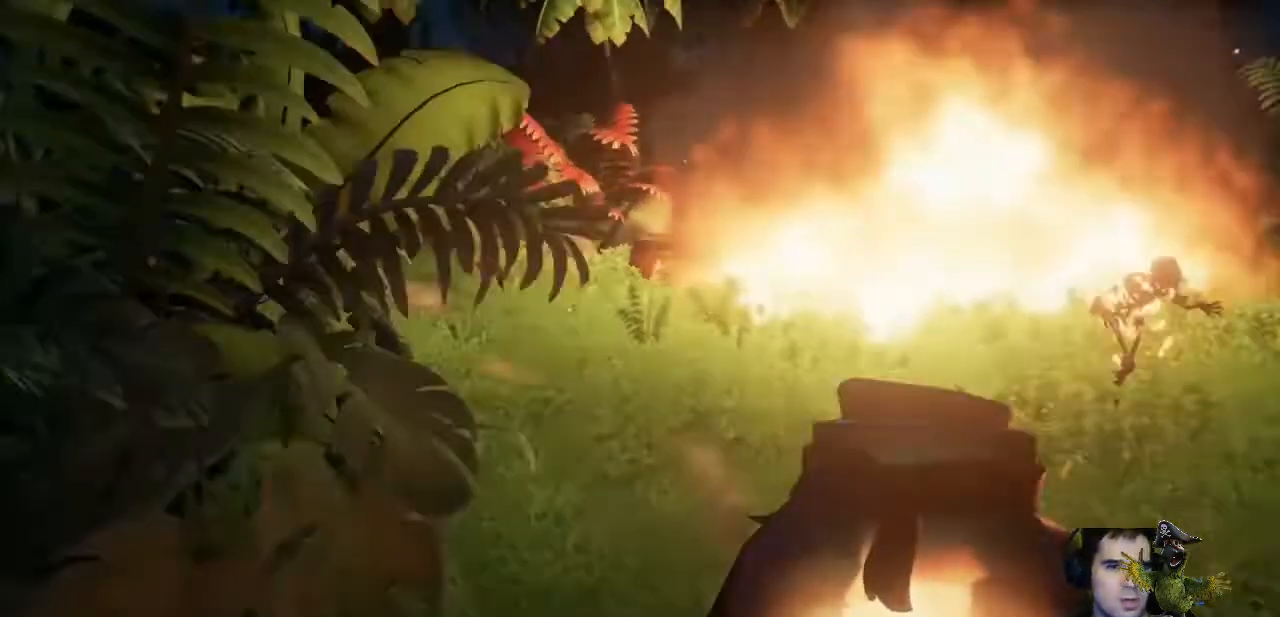
{"buttons": [], "left_stick": "up-left", "right_stick": "center", "events": [[133, "right_stick", "center"], [300, "A", "down"], [400, "A", "up"]]}